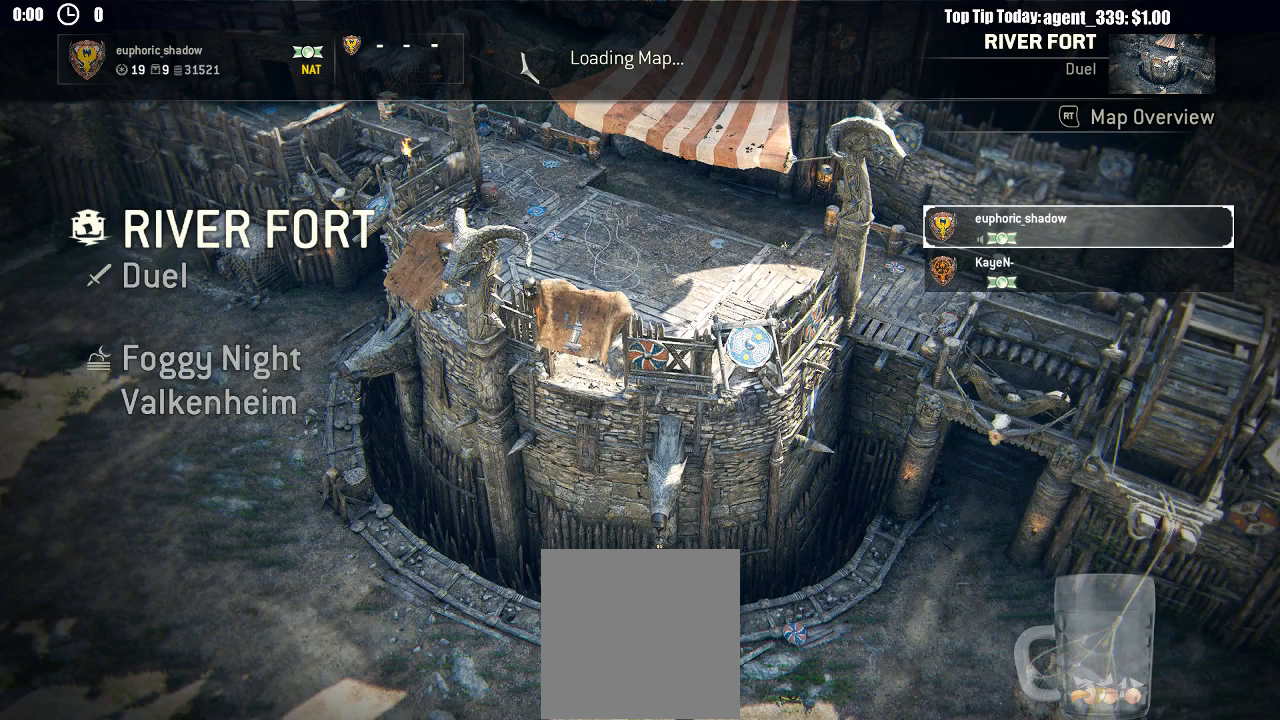
Gameplay with a controller (Xbox layout); each line is a JSON object with the inputs held at the frame after it. "events" lists button and stick changes between this image and that frame as [ms after this image, input, new state], when the widget could be followed in between.
{"buttons": [], "left_stick": "center", "right_stick": "center", "events": []}
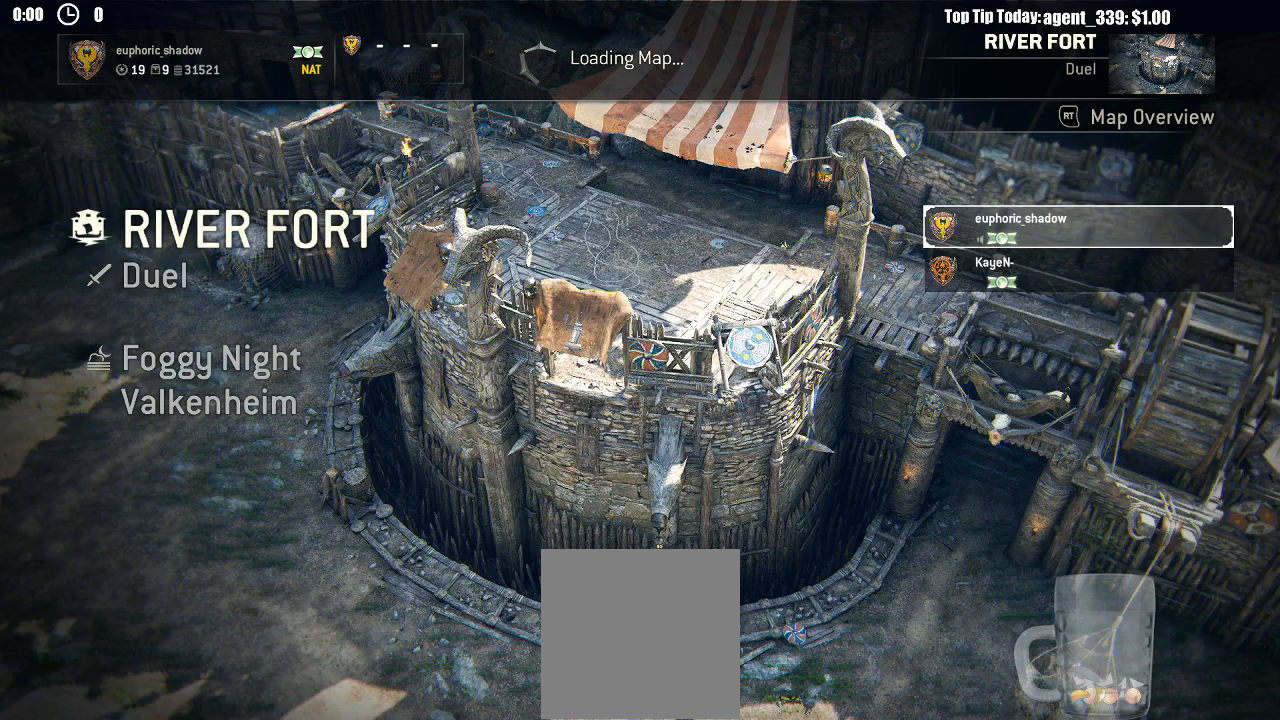
{"buttons": [], "left_stick": "center", "right_stick": "center", "events": []}
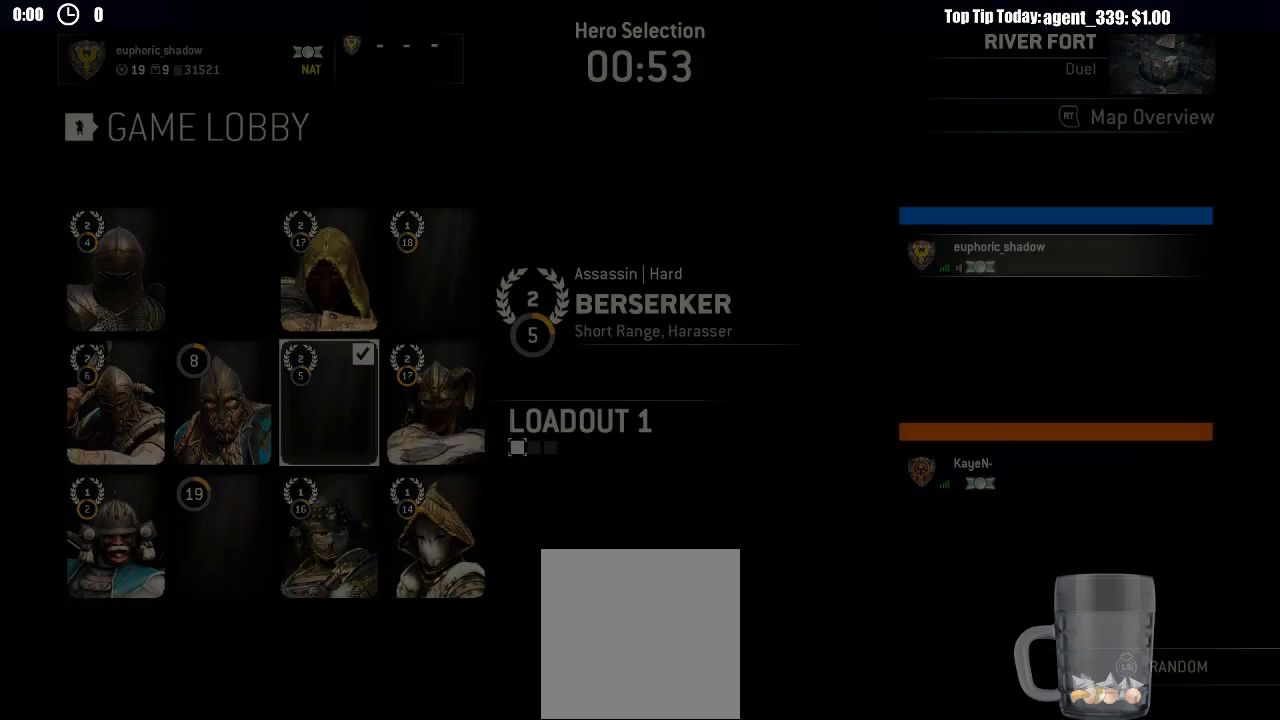
{"buttons": [], "left_stick": "center", "right_stick": "center", "events": []}
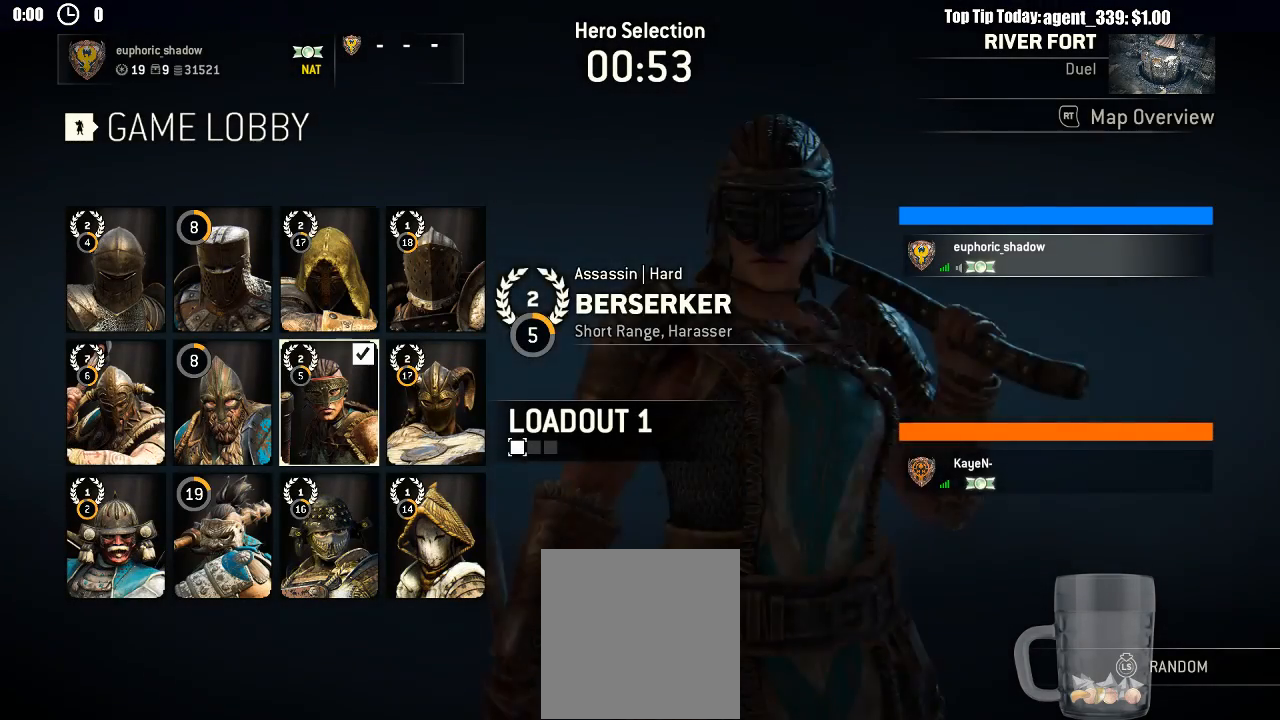
{"buttons": [], "left_stick": "center", "right_stick": "center", "events": [[217, "DPAD_LEFT", "down"], [300, "DPAD_LEFT", "up"], [417, "DPAD_RIGHT", "down"], [467, "DPAD_RIGHT", "up"]]}
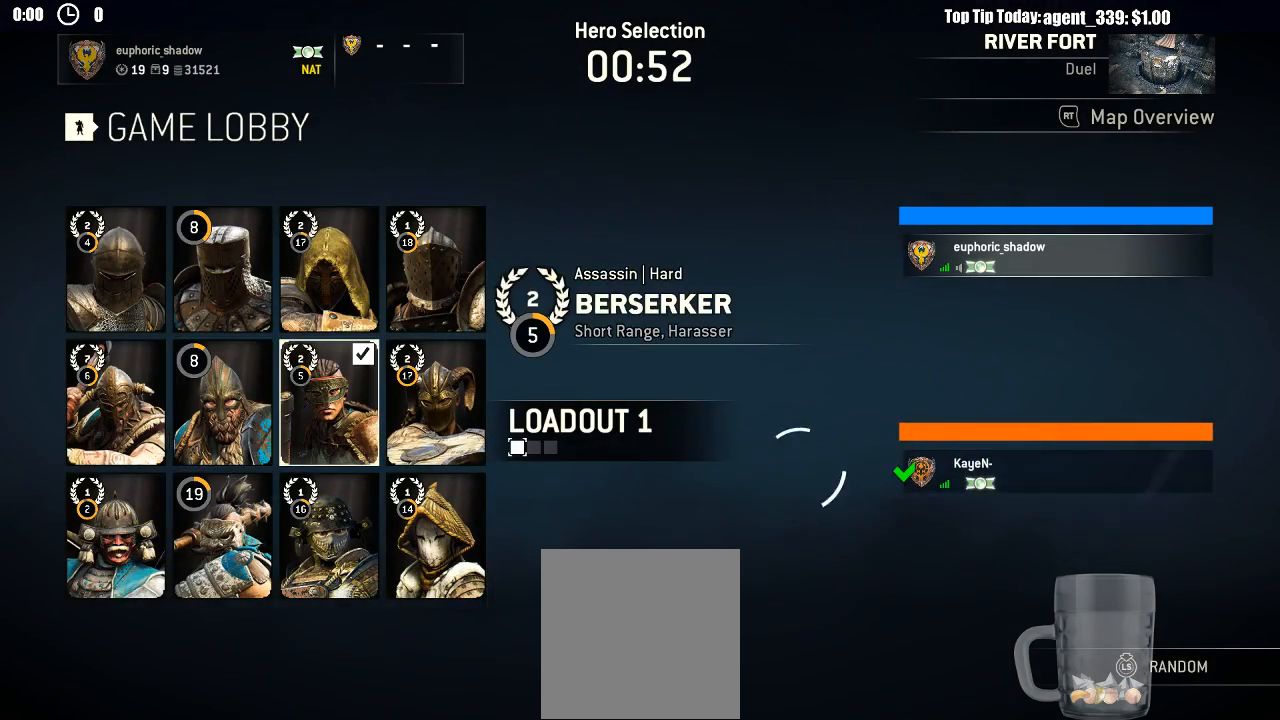
{"buttons": ["A"], "left_stick": "center", "right_stick": "center", "events": [[33, "A", "down"], [150, "A", "up"], [233, "A", "down"], [333, "A", "up"], [450, "A", "down"]]}
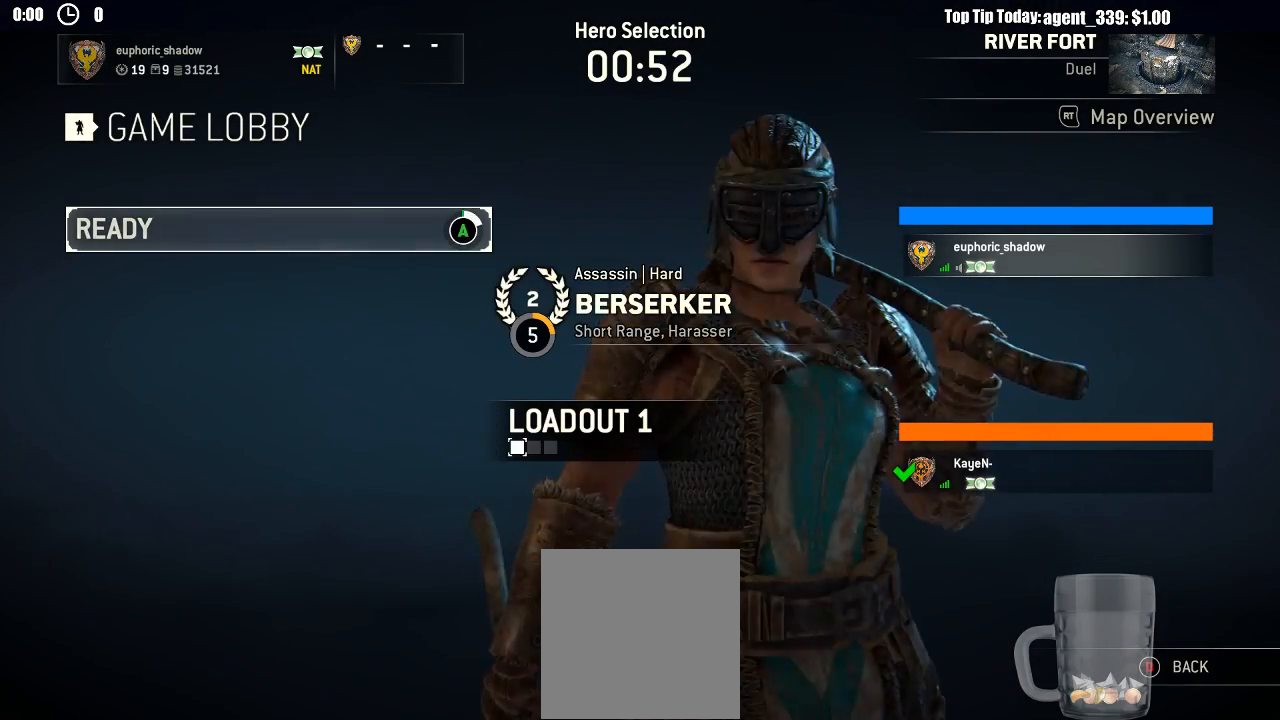
{"buttons": ["A"], "left_stick": "center", "right_stick": "center", "events": []}
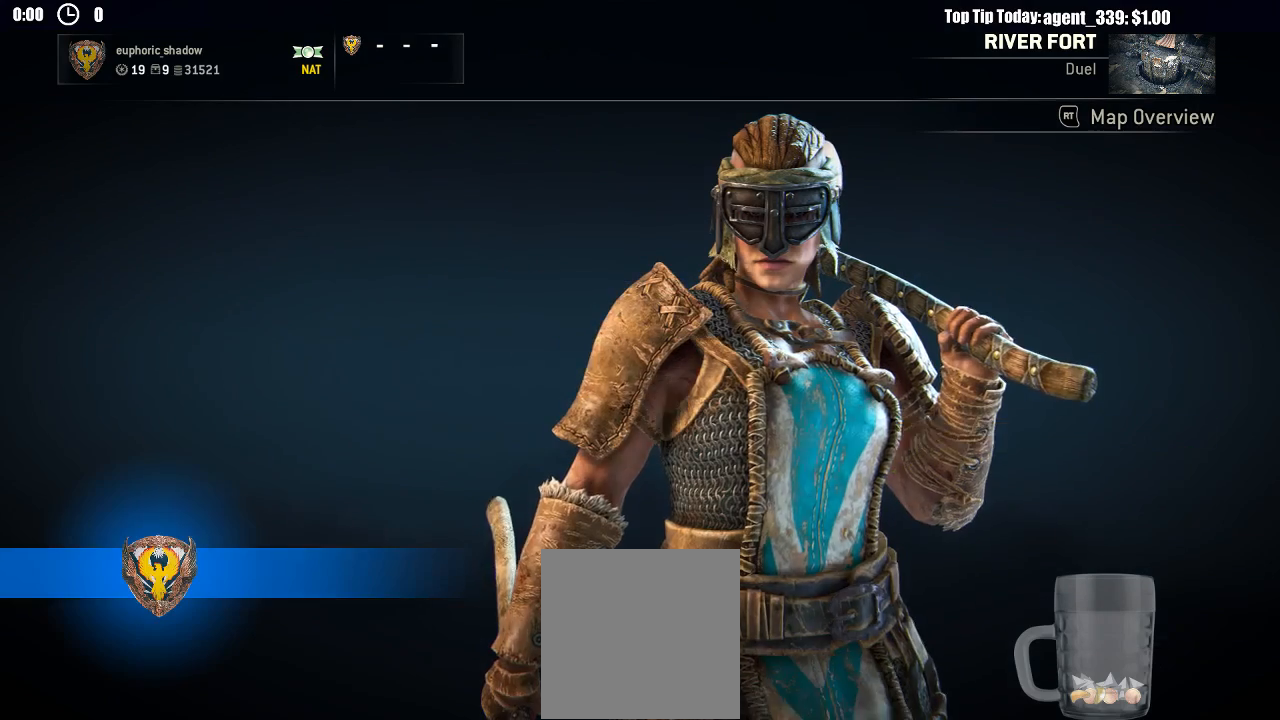
{"buttons": [], "left_stick": "center", "right_stick": "center", "events": [[17, "A", "up"]]}
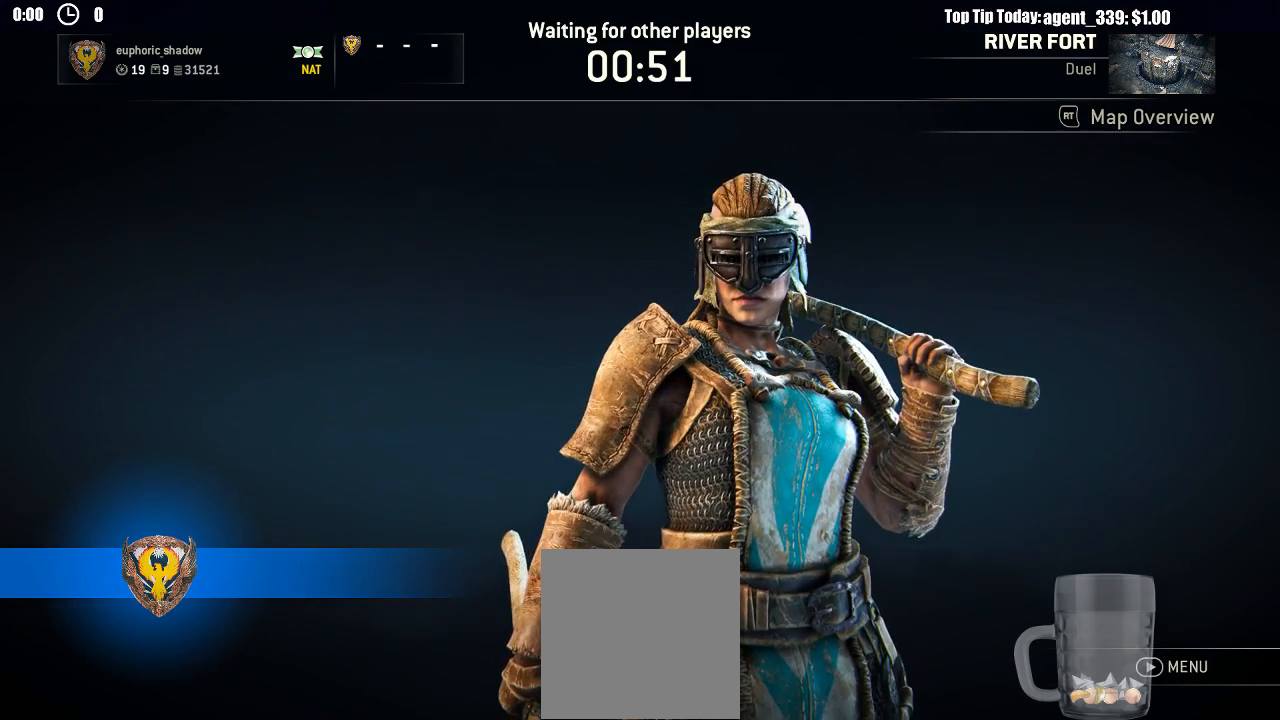
{"buttons": [], "left_stick": "center", "right_stick": "center", "events": []}
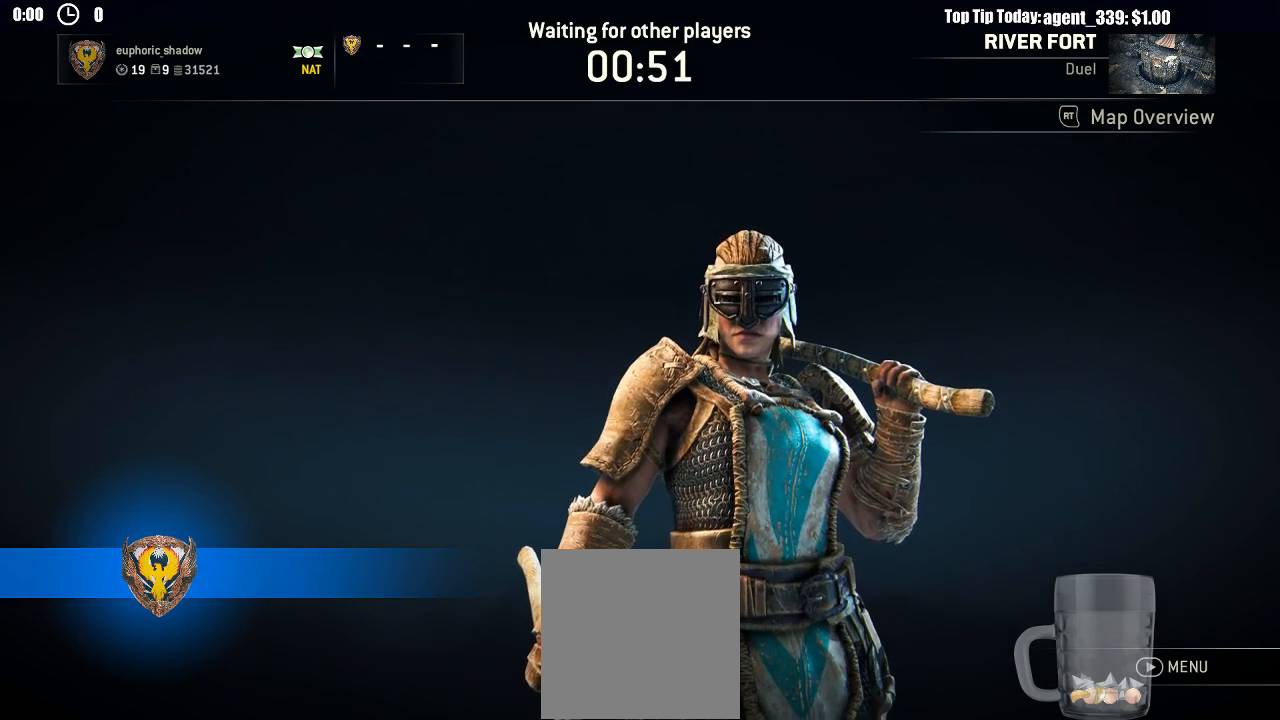
{"buttons": [], "left_stick": "center", "right_stick": "center", "events": []}
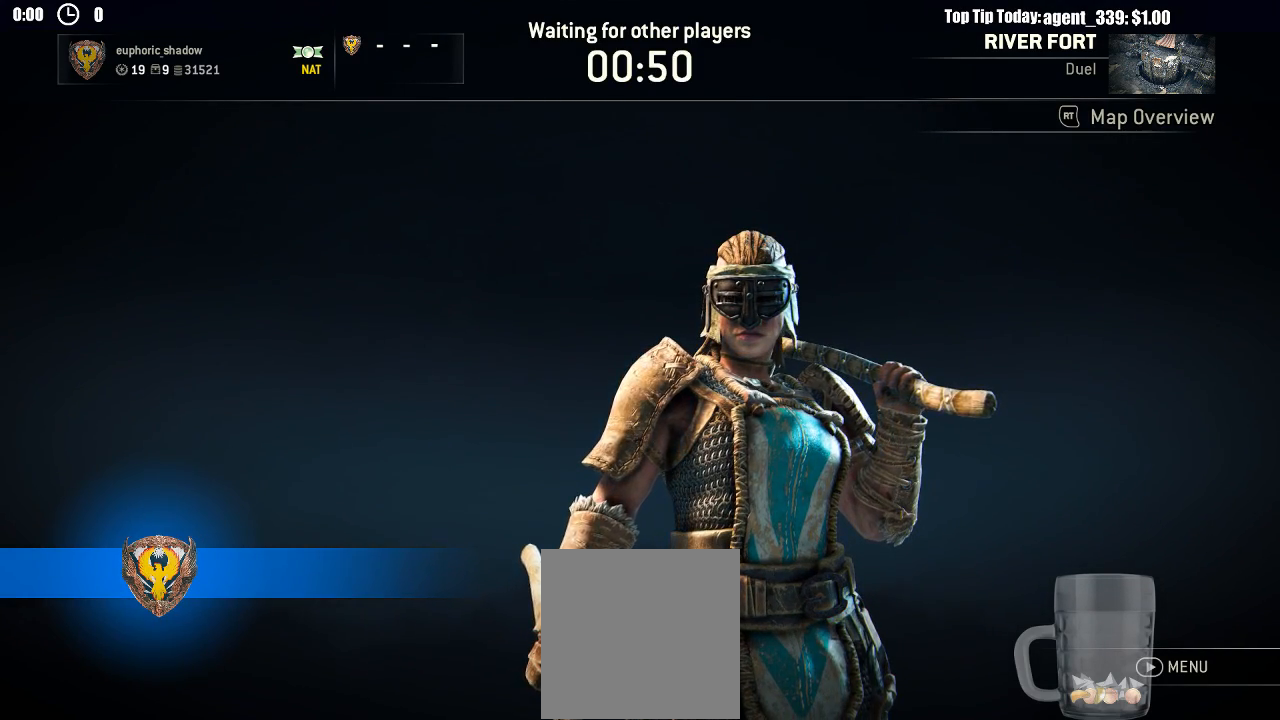
{"buttons": [], "left_stick": "center", "right_stick": "center", "events": []}
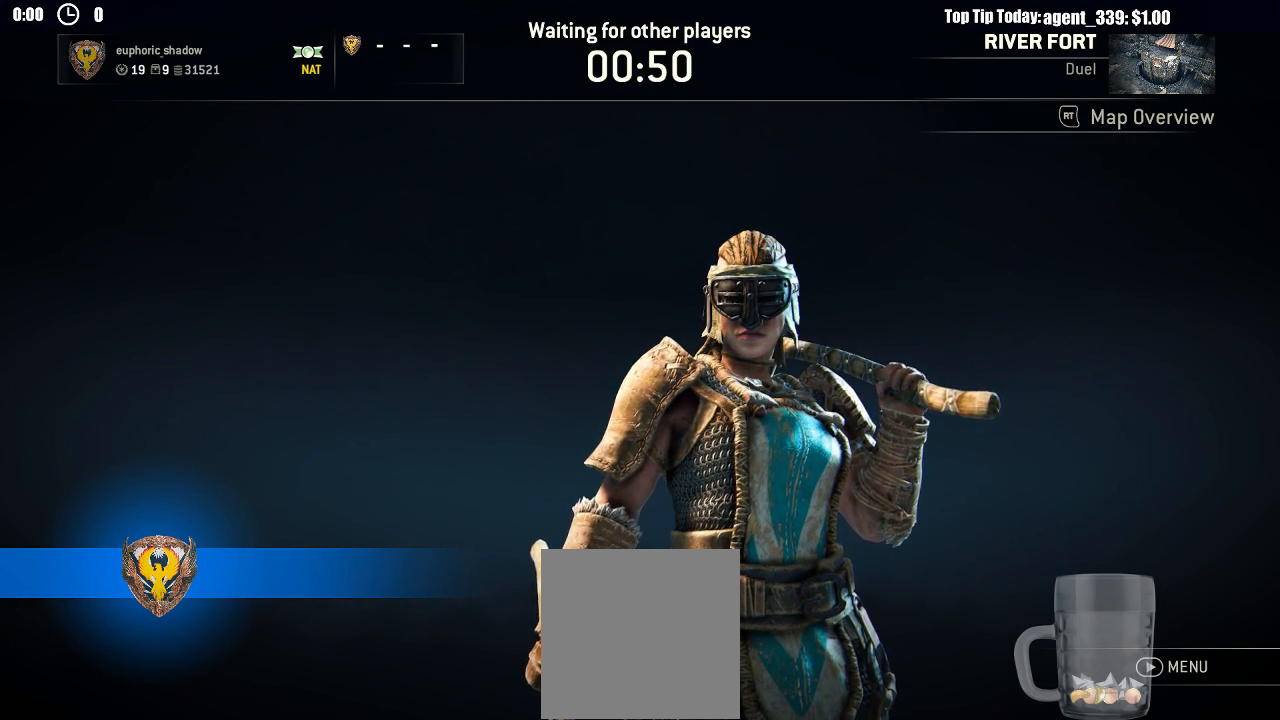
{"buttons": [], "left_stick": "center", "right_stick": "center", "events": []}
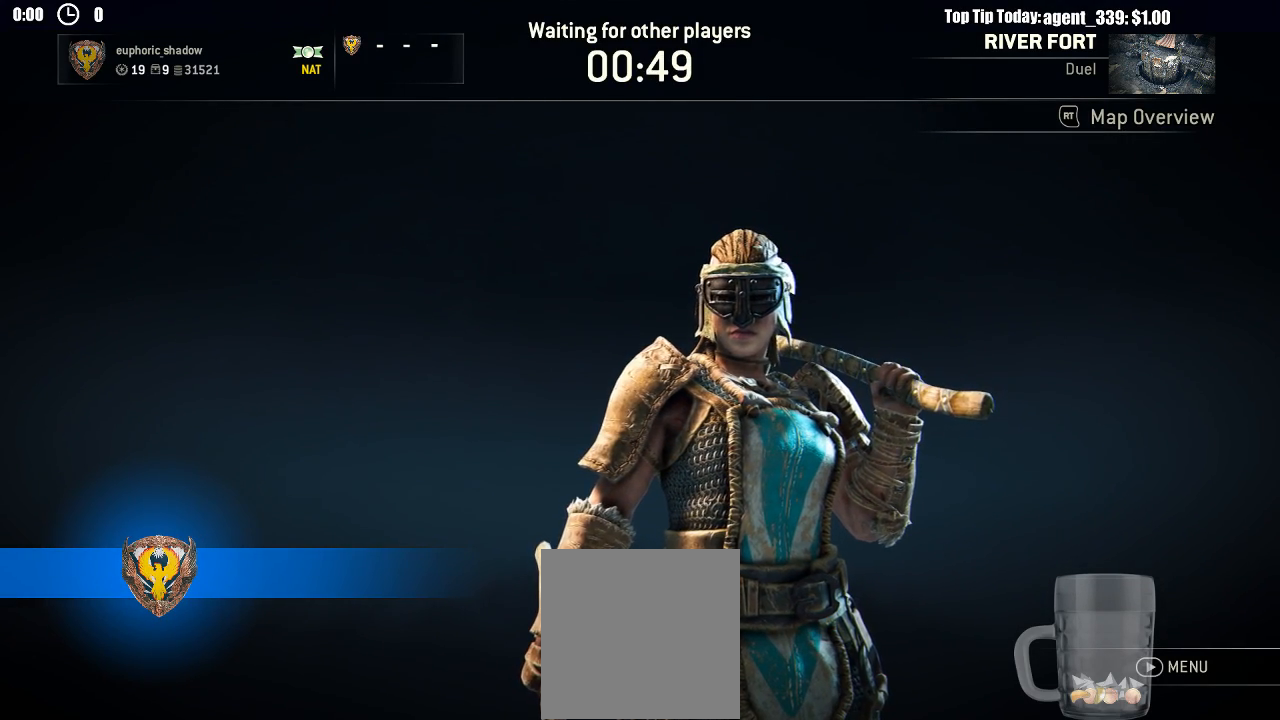
{"buttons": [], "left_stick": "center", "right_stick": "center"}
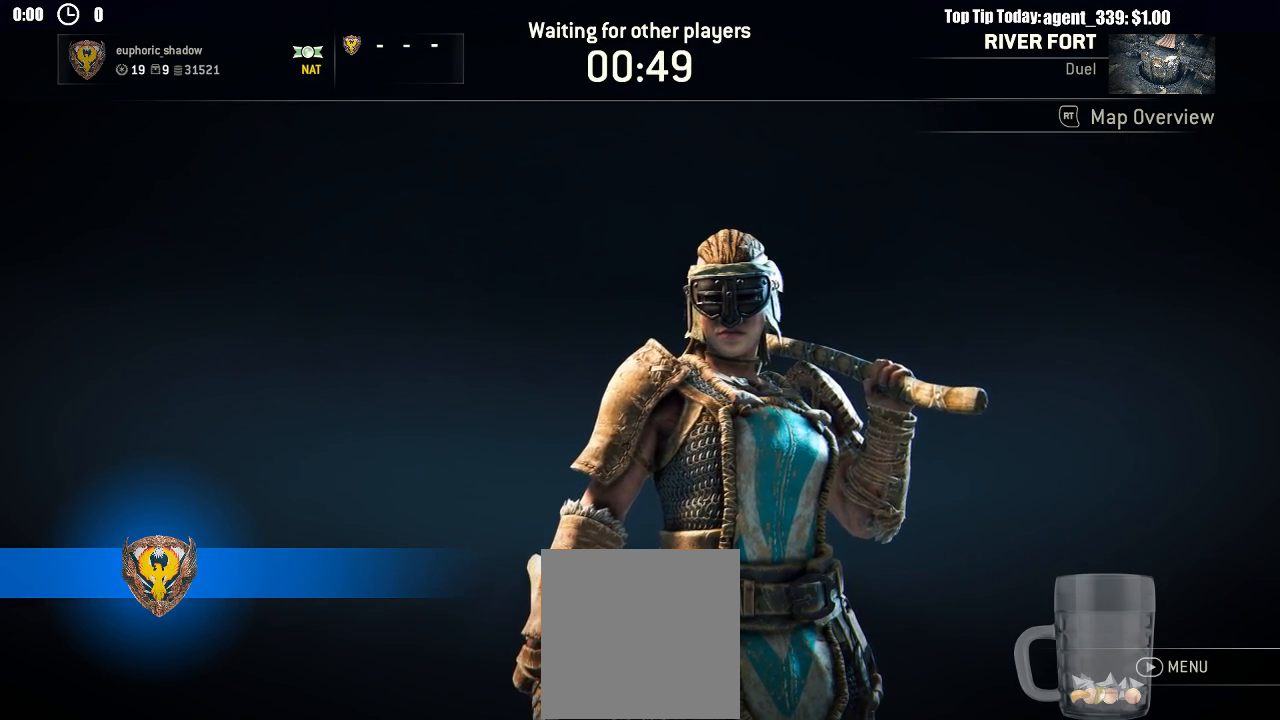
{"buttons": [], "left_stick": "center", "right_stick": "center", "events": []}
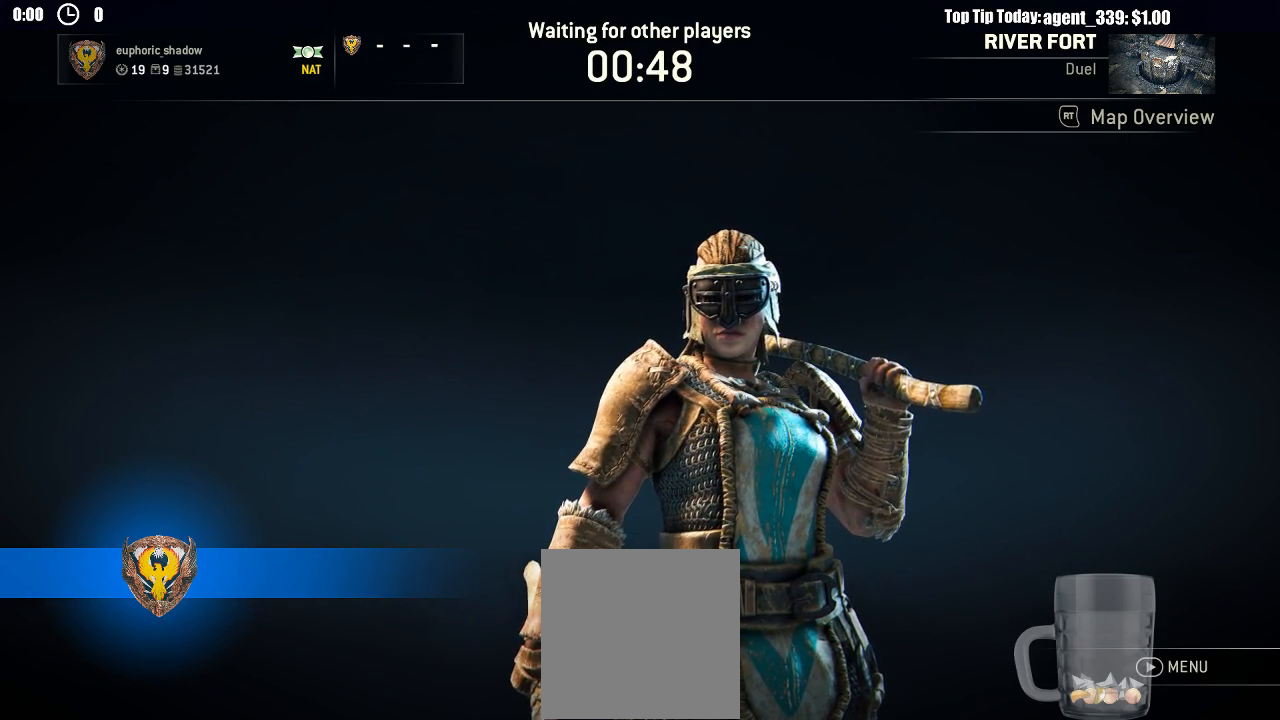
{"buttons": [], "left_stick": "center", "right_stick": "center", "events": [[417, "A", "down"], [500, "A", "up"]]}
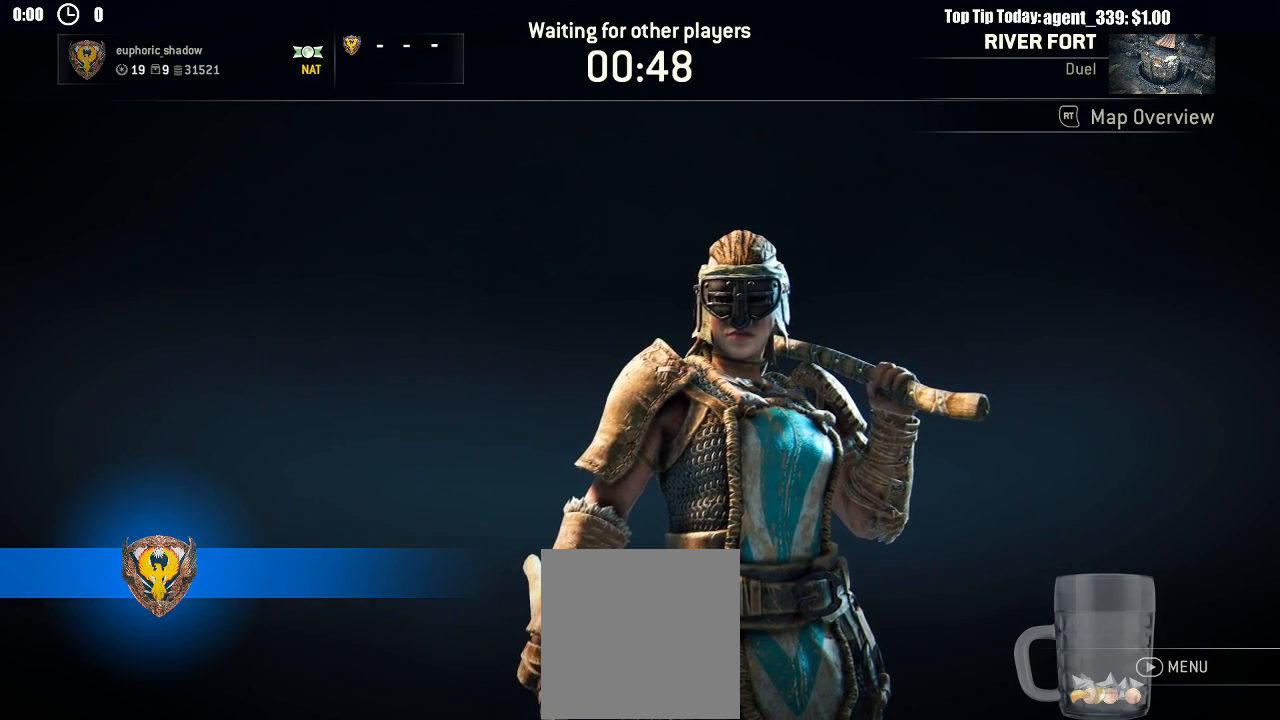
{"buttons": [], "left_stick": "center", "right_stick": "center", "events": []}
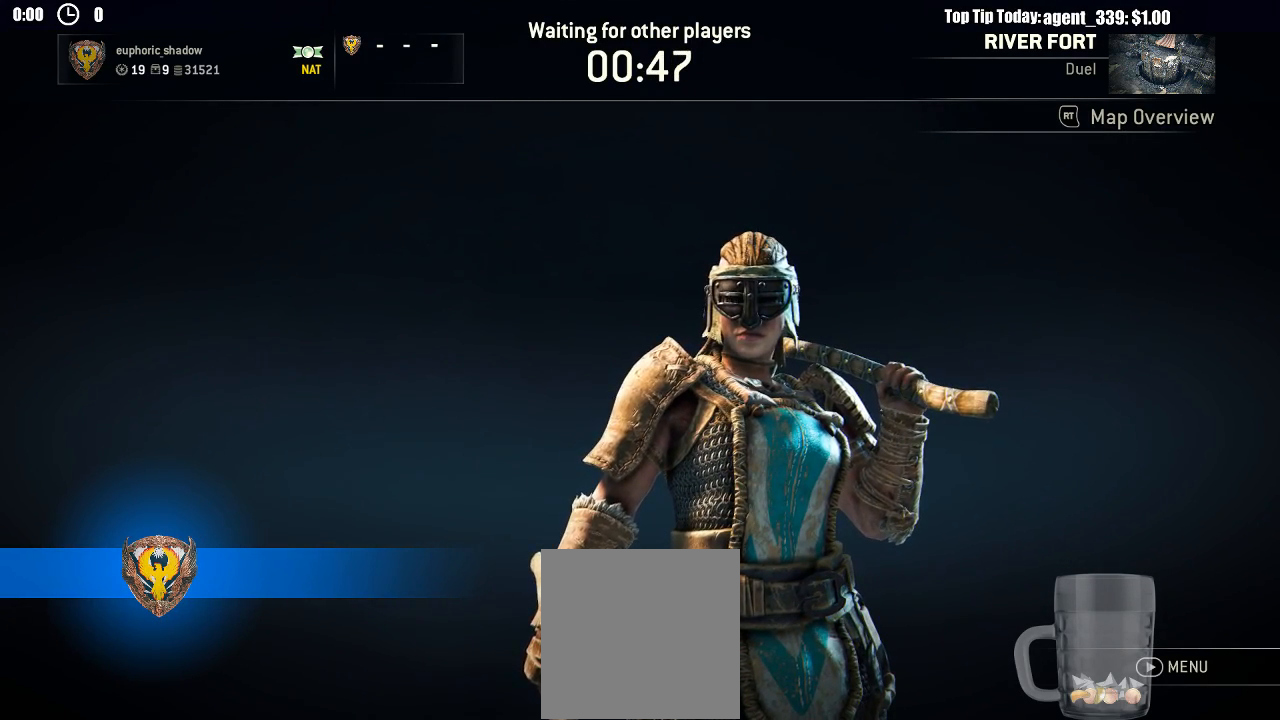
{"buttons": [], "left_stick": "center", "right_stick": "center", "events": []}
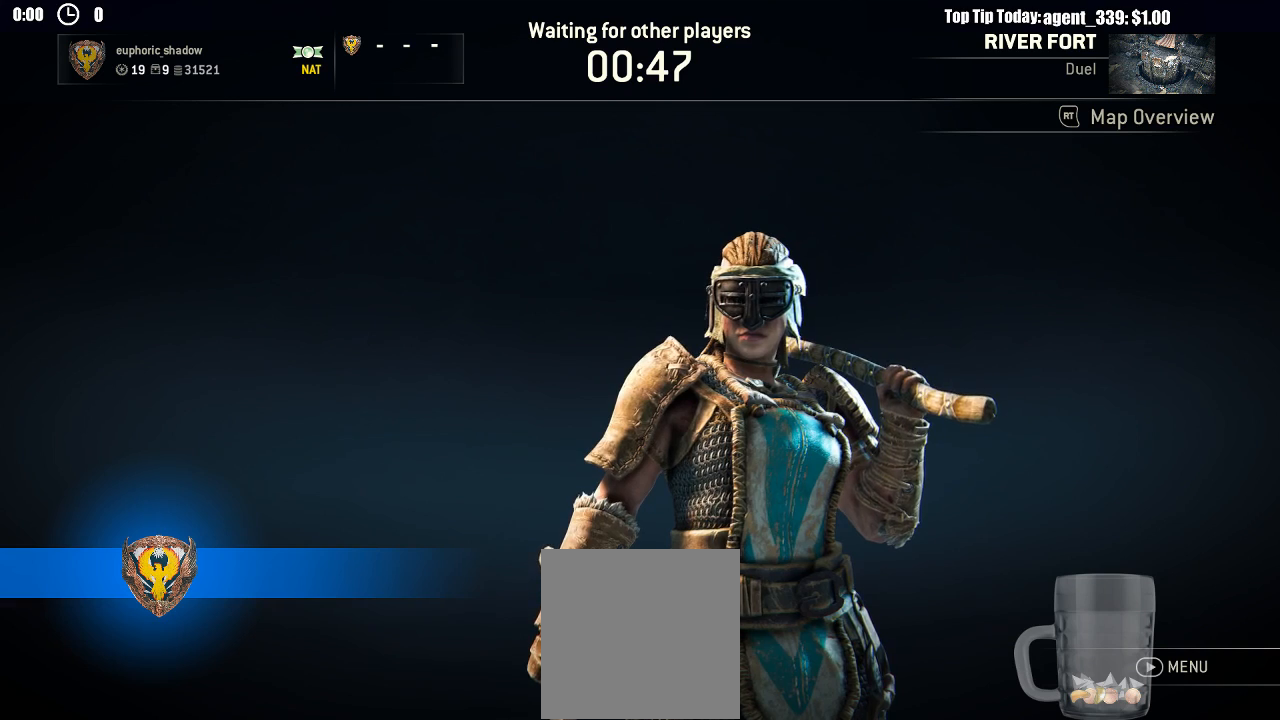
{"buttons": ["SHARE"], "left_stick": "center", "right_stick": "center", "events": [[417, "SHARE", "down"]]}
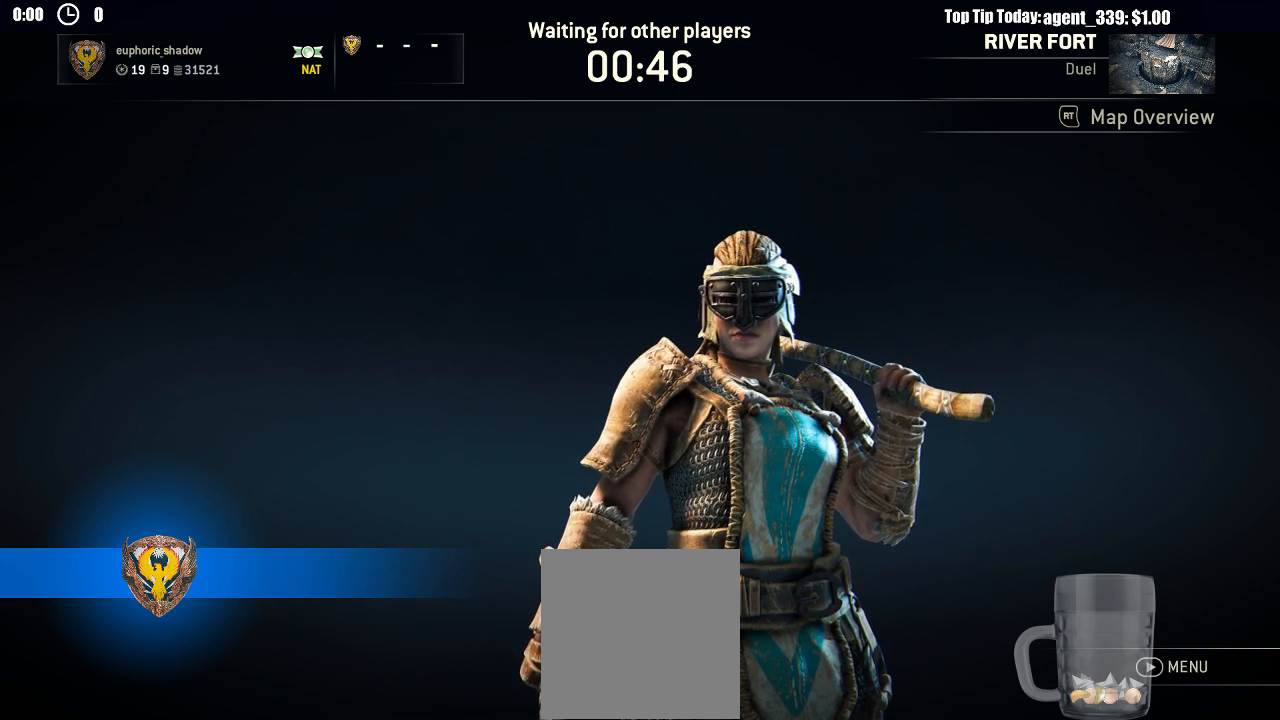
{"buttons": [], "left_stick": "center", "right_stick": "center", "events": [[317, "SHARE", "up"]]}
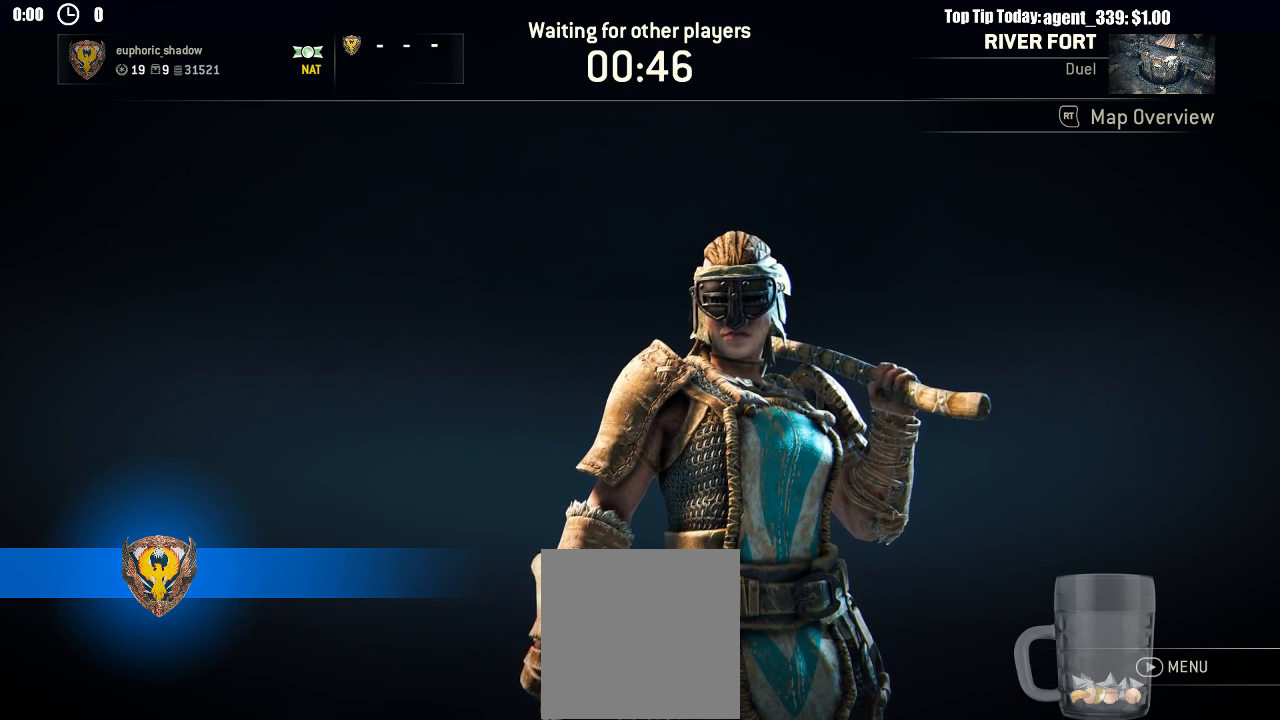
{"buttons": ["SHARE"], "left_stick": "center", "right_stick": "center", "events": [[317, "A", "down"], [317, "SHARE", "down"], [500, "A", "up"]]}
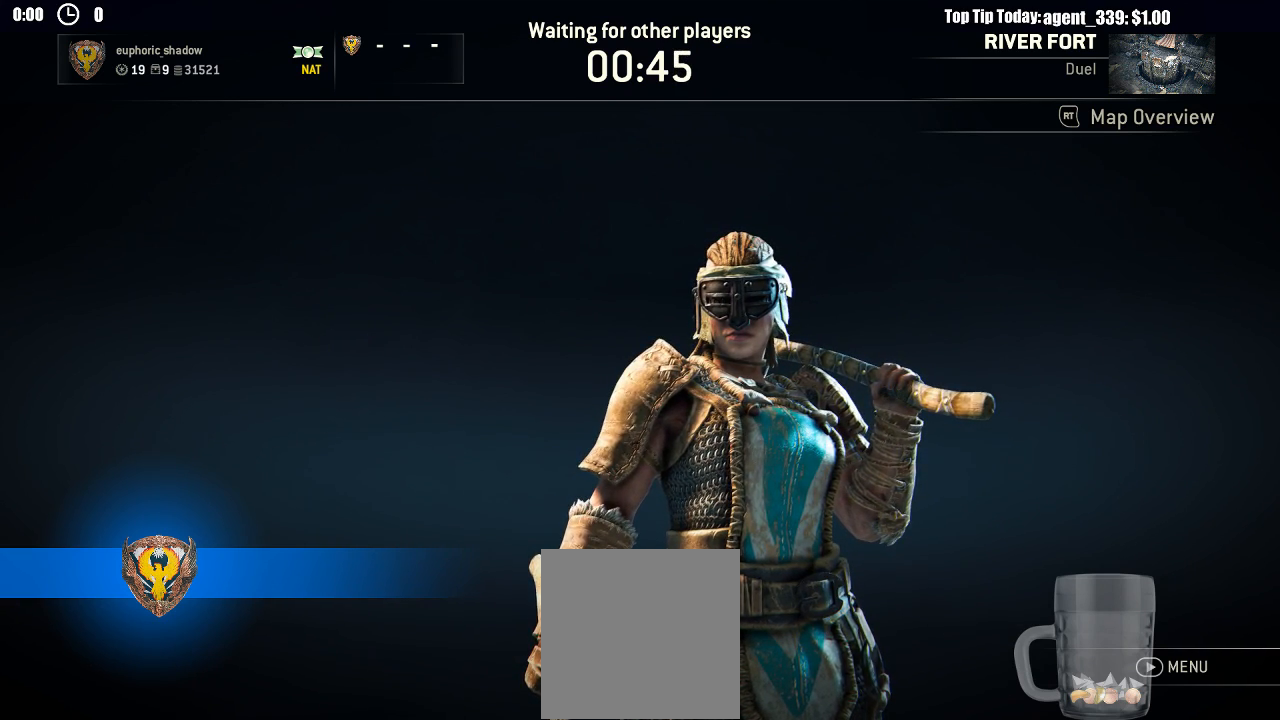
{"buttons": [], "left_stick": "center", "right_stick": "center", "events": [[233, "SHARE", "up"]]}
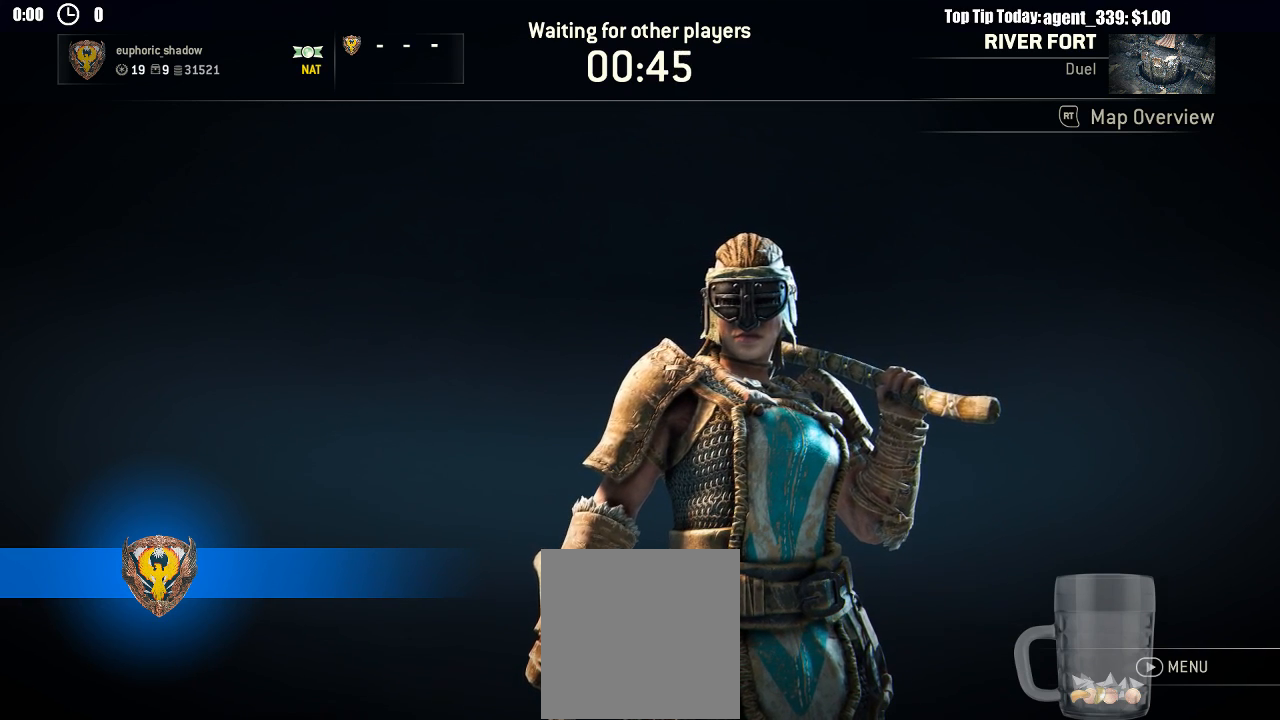
{"buttons": [], "left_stick": "center", "right_stick": "center", "events": []}
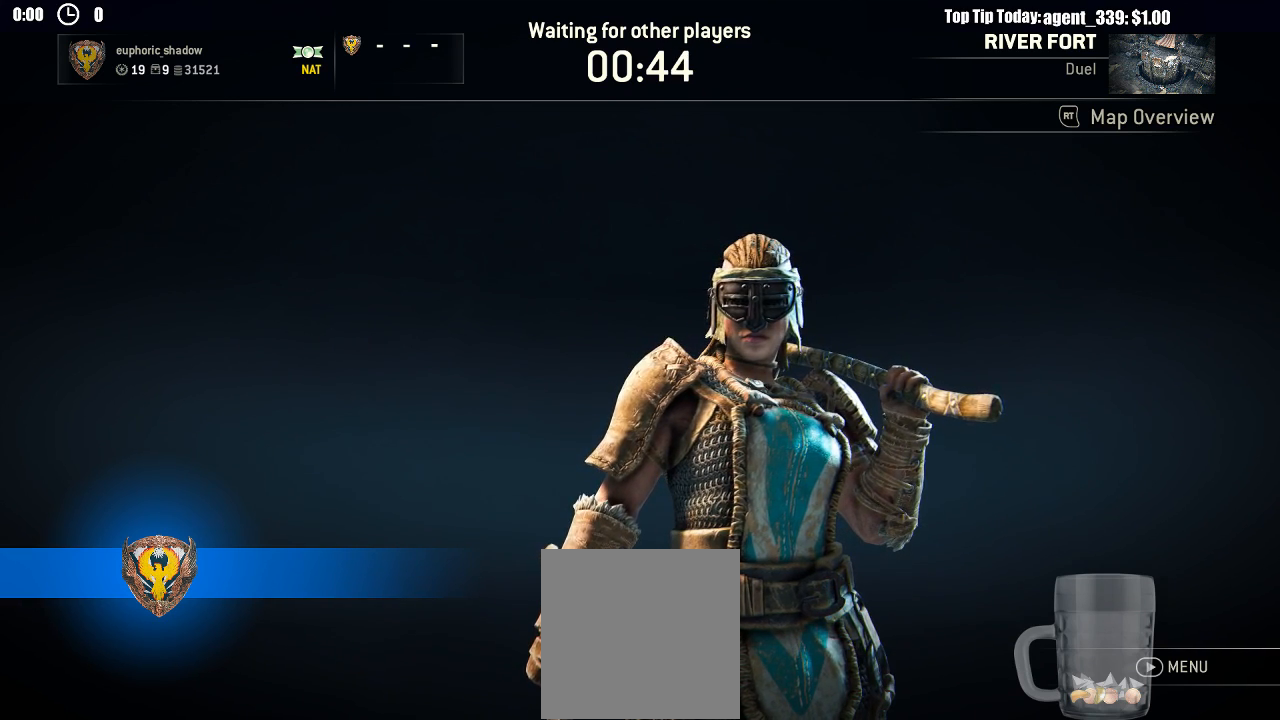
{"buttons": ["R2"], "left_stick": "center", "right_stick": "center"}
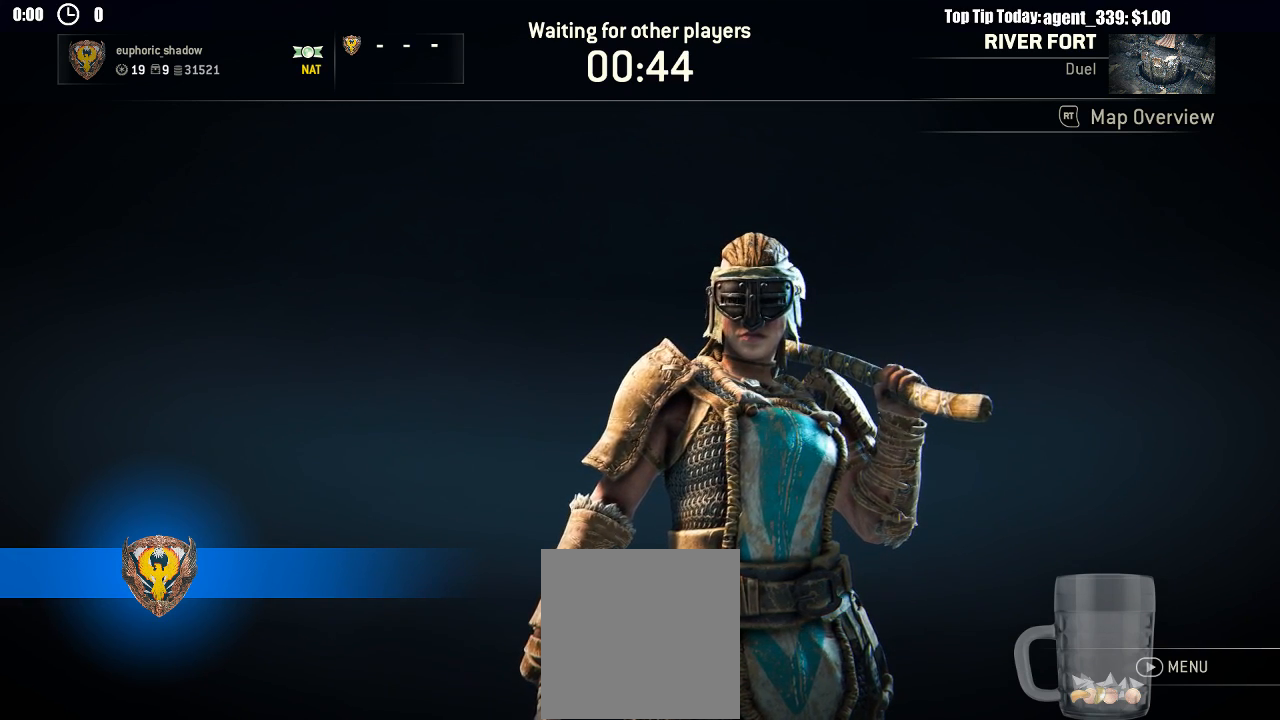
{"buttons": ["R1"], "left_stick": "center", "right_stick": "center", "events": [[217, "R2", "up"], [400, "R1", "down"]]}
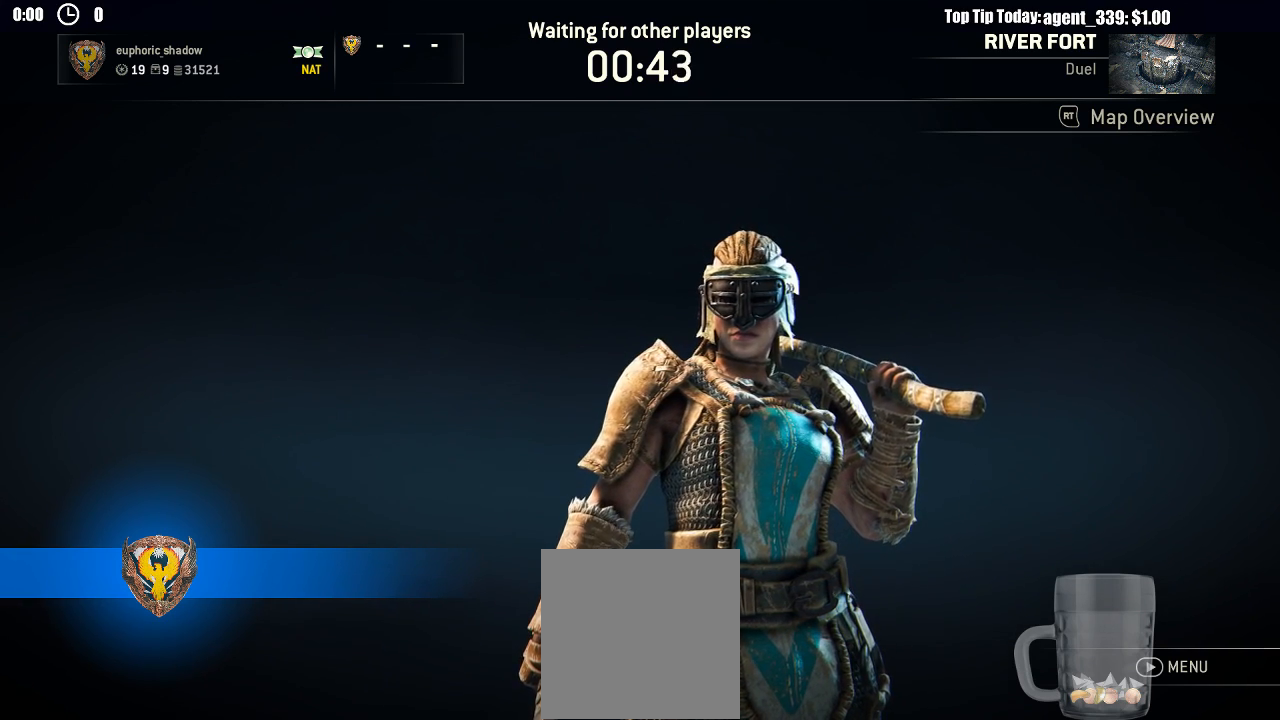
{"buttons": [], "left_stick": "center", "right_stick": "center", "events": [[50, "R1", "up"]]}